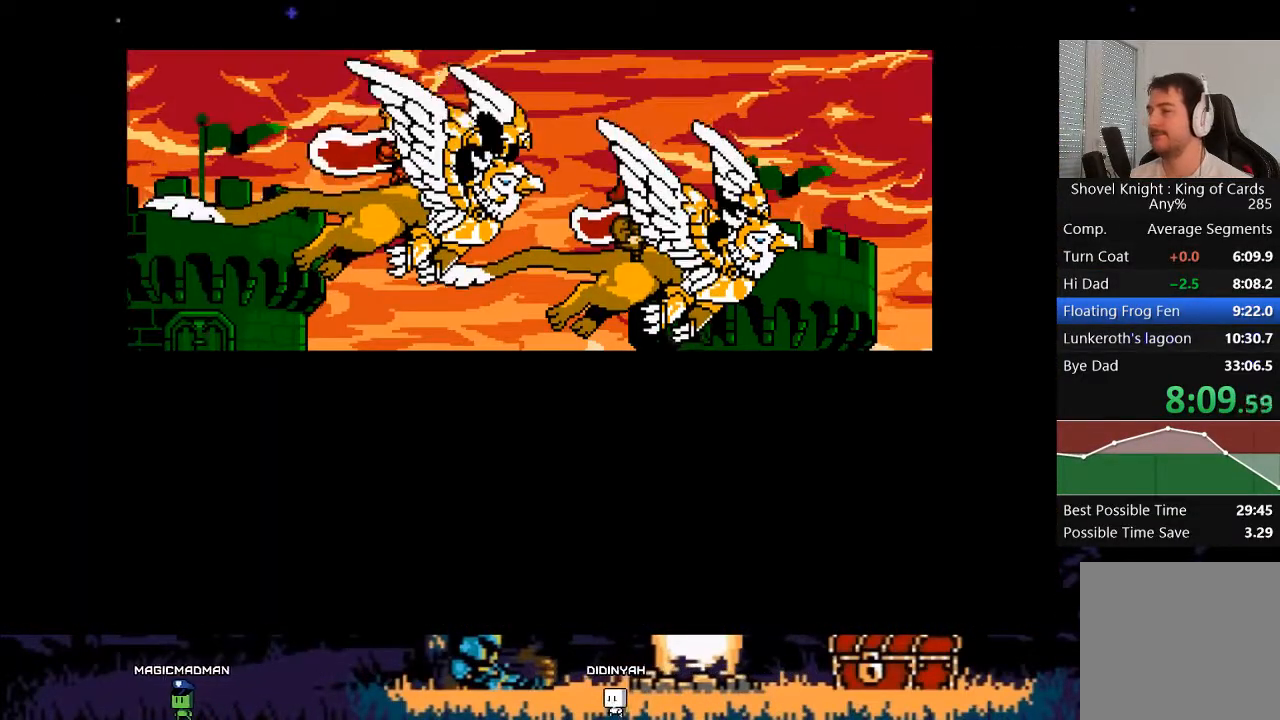
Gameplay with a controller (Xbox layout); each line is a JSON object with the inputs held at the frame after it. "events" lists button and stick changes between this image and that frame as [ms after this image, input, new state], when the widget could be followed in between. Not read: L3 R3 left_stick right_stick.
{"buttons": ["START"], "events": [[133, "START", "down"], [200, "START", "up"], [267, "START", "down"], [367, "START", "up"], [467, "START", "down"]]}
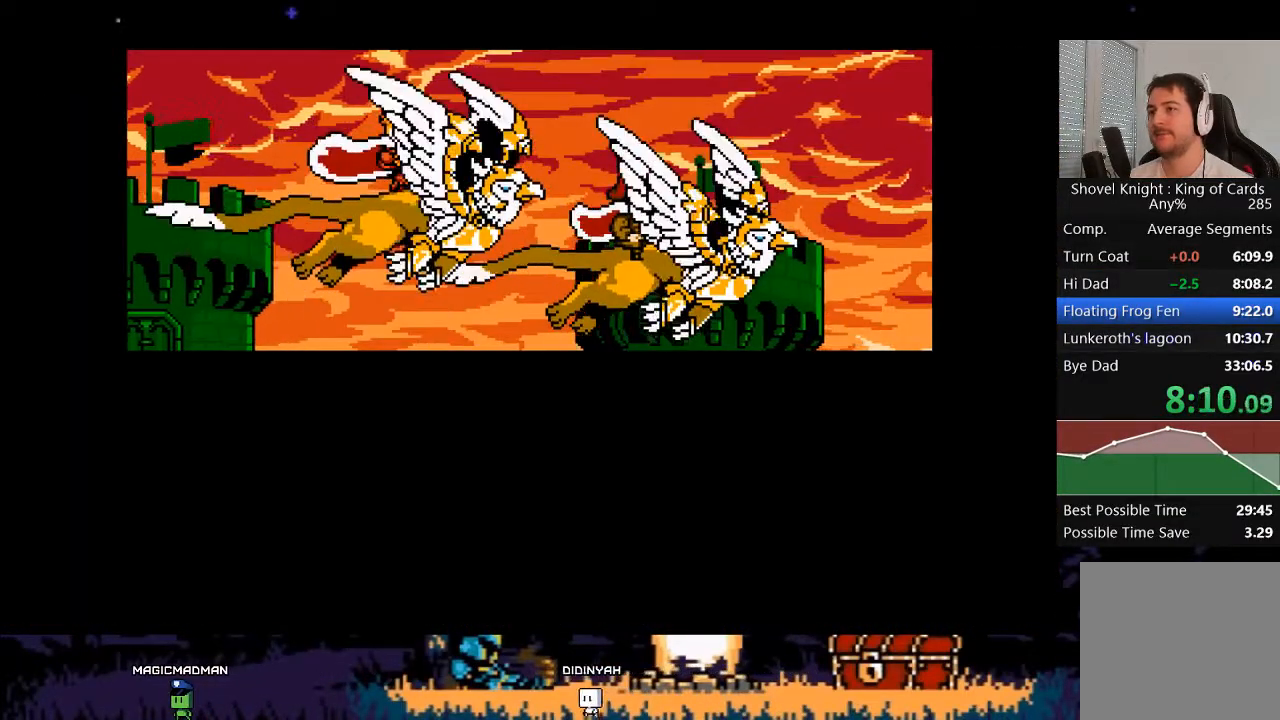
{"buttons": [], "events": [[67, "START", "up"], [233, "START", "down"], [333, "START", "up"], [433, "START", "down"], [500, "START", "up"]]}
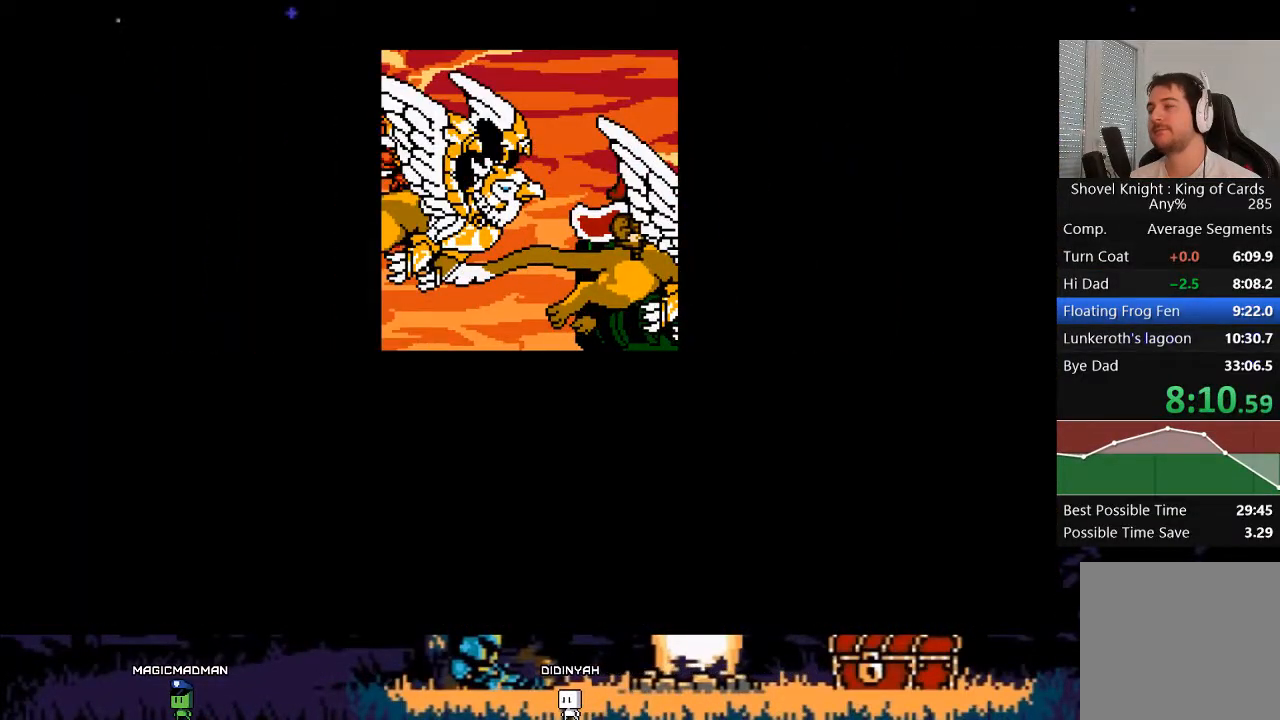
{"buttons": ["START"], "events": [[100, "START", "down"], [150, "START", "up"], [300, "START", "down"], [367, "START", "up"], [467, "START", "down"]]}
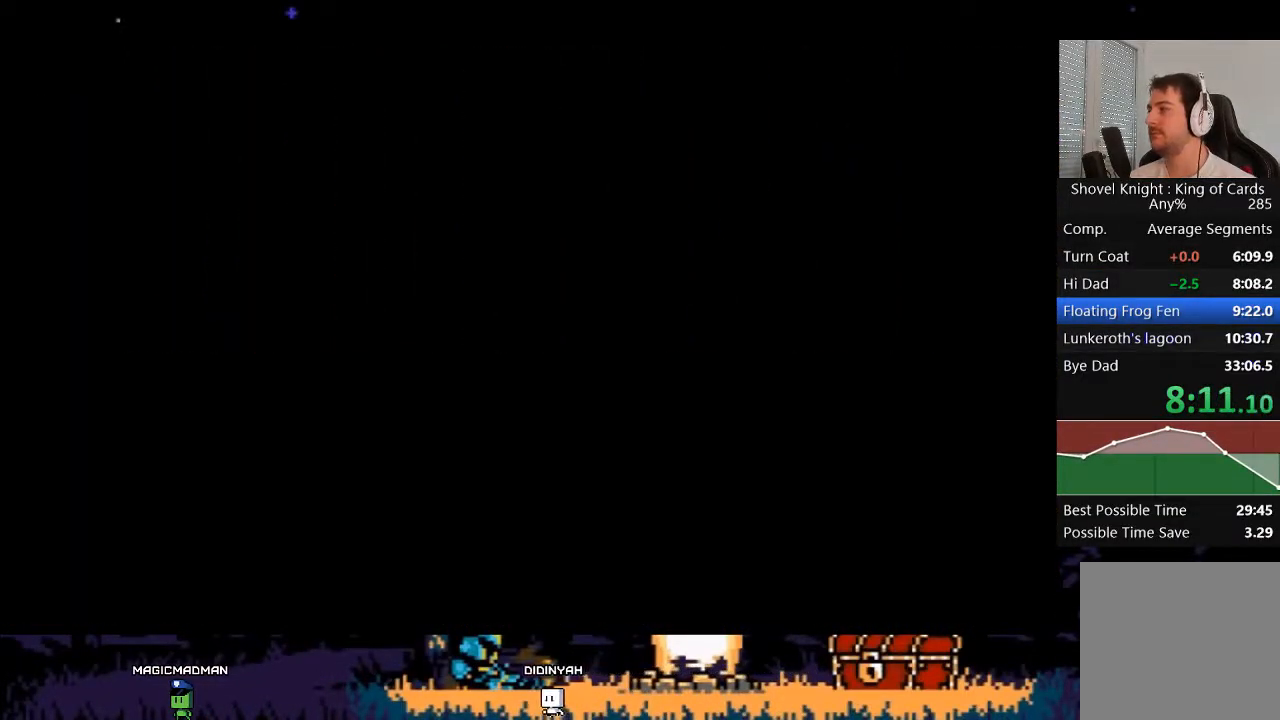
{"buttons": ["START"], "events": [[67, "START", "up"], [133, "START", "down"], [233, "START", "up"], [333, "START", "down"], [400, "START", "up"], [467, "START", "down"]]}
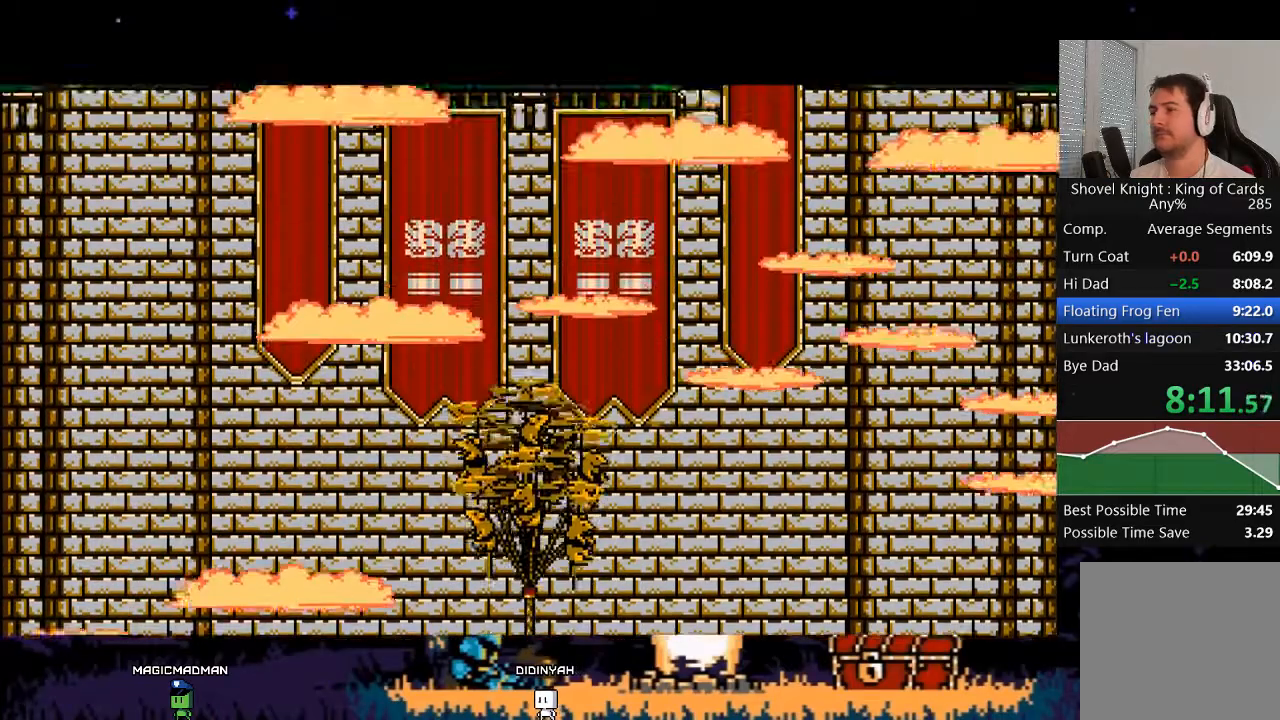
{"buttons": [], "events": [[50, "START", "up"], [133, "START", "down"], [233, "START", "up"], [333, "START", "down"], [433, "START", "up"]]}
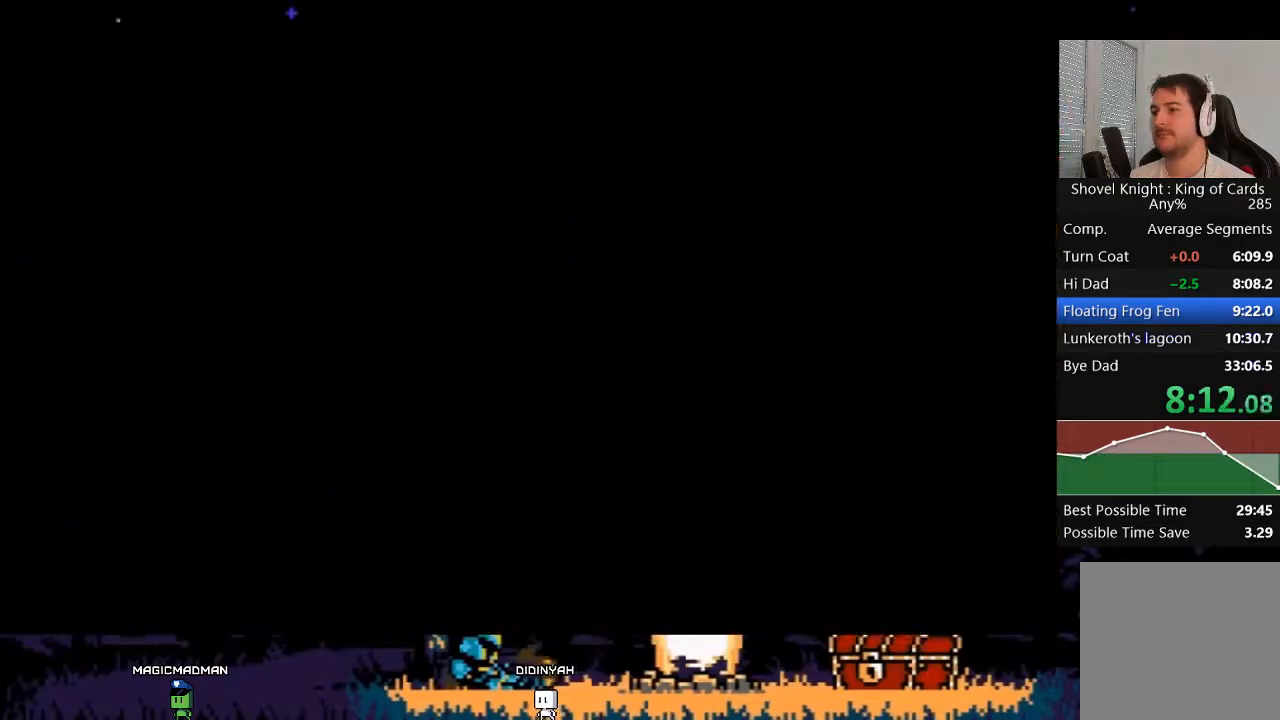
{"buttons": [], "events": [[33, "START", "down"], [67, "START", "up"]]}
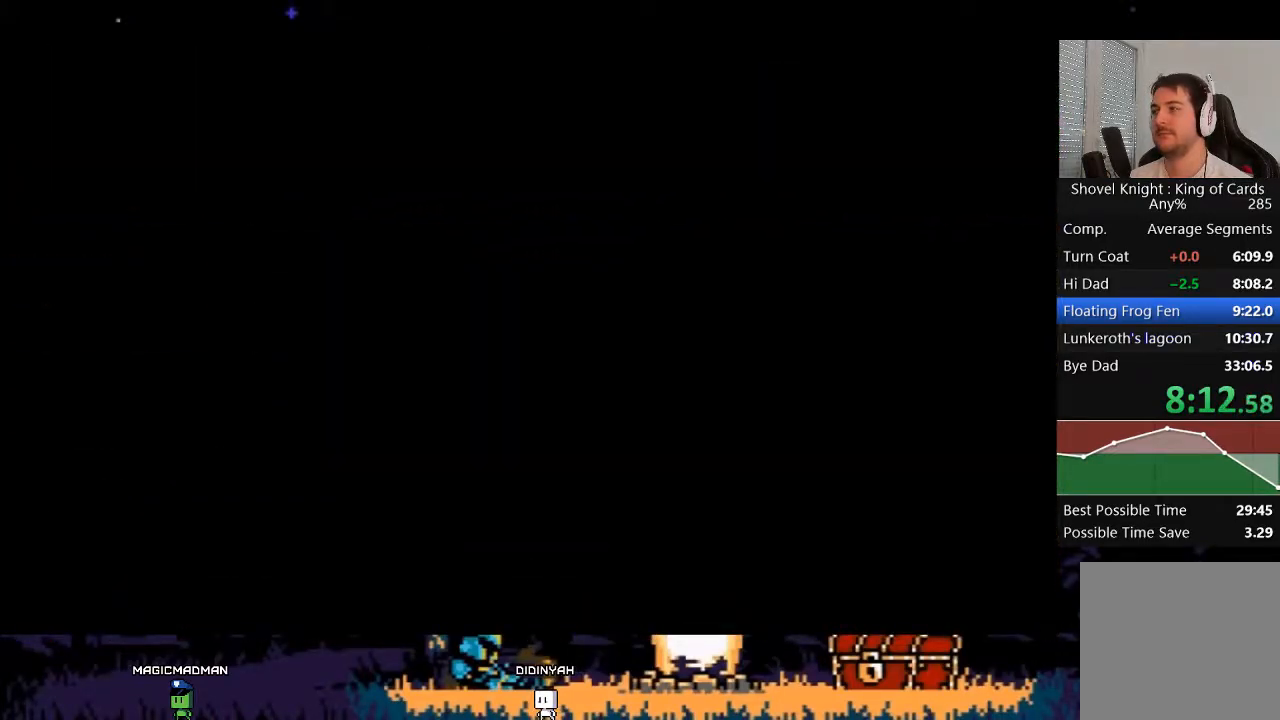
{"buttons": [], "events": []}
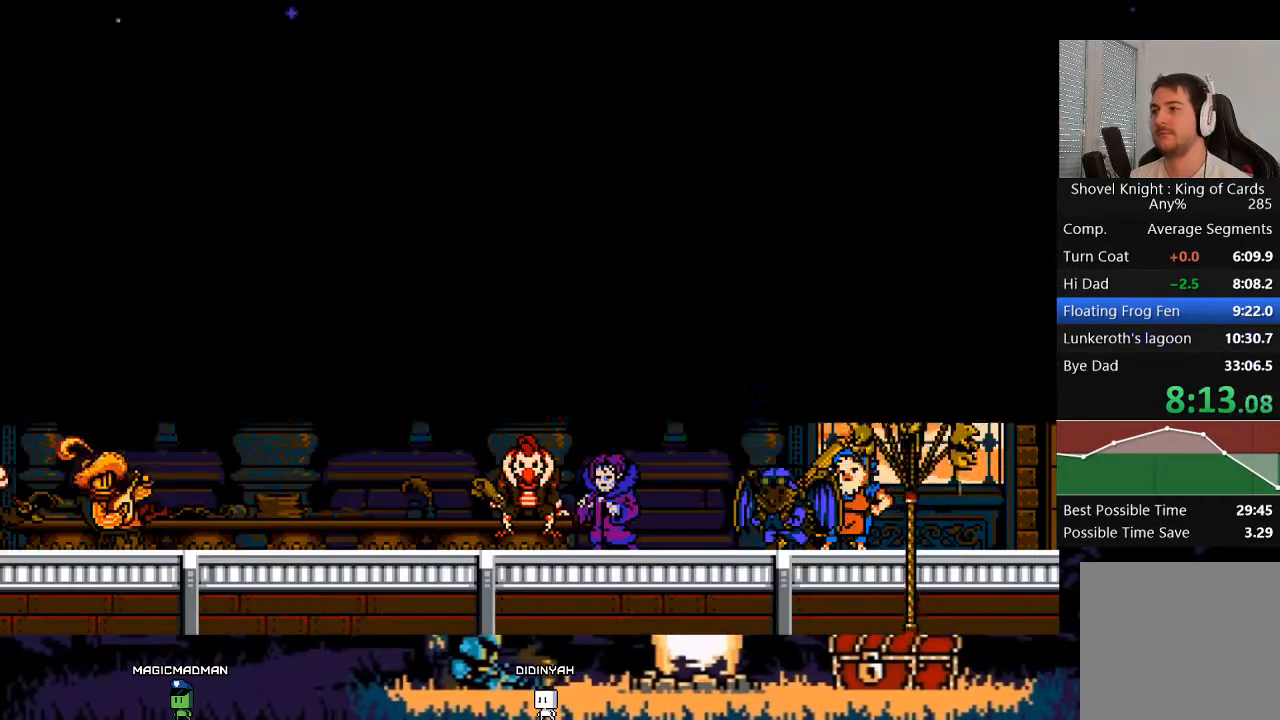
{"buttons": [], "events": []}
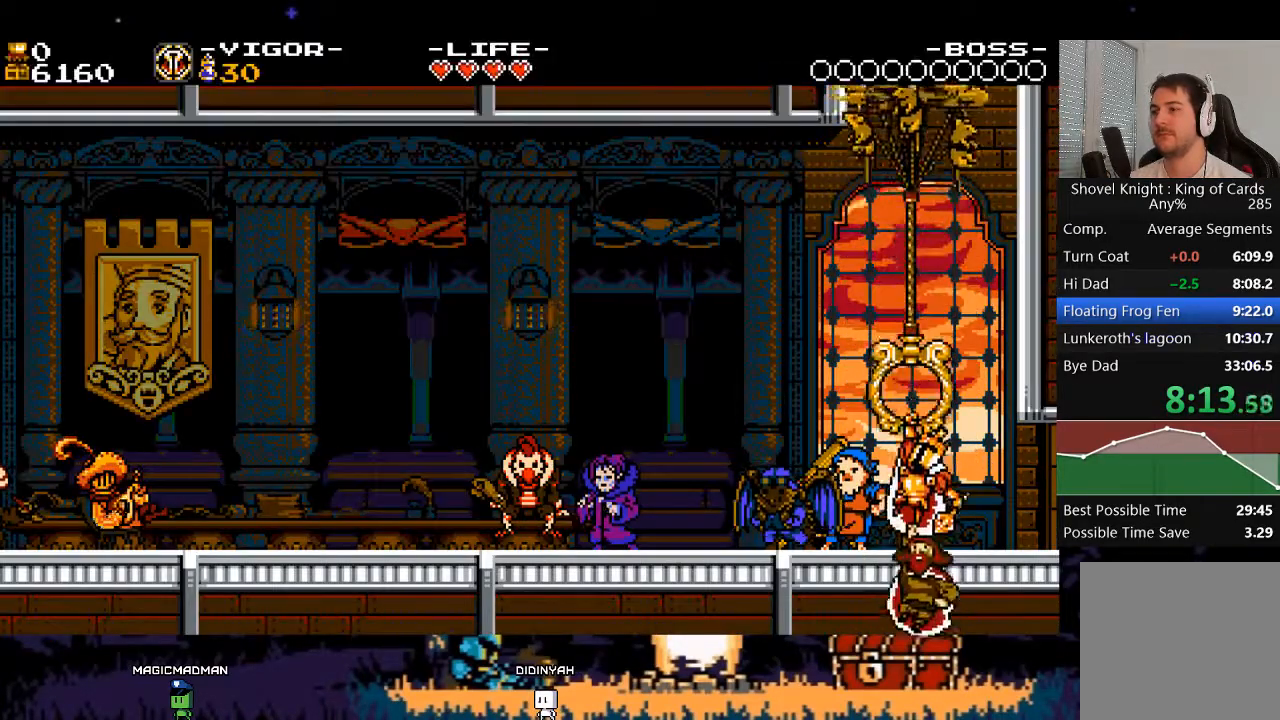
{"buttons": ["DPAD_LEFT"], "events": [[200, "DPAD_LEFT", "down"]]}
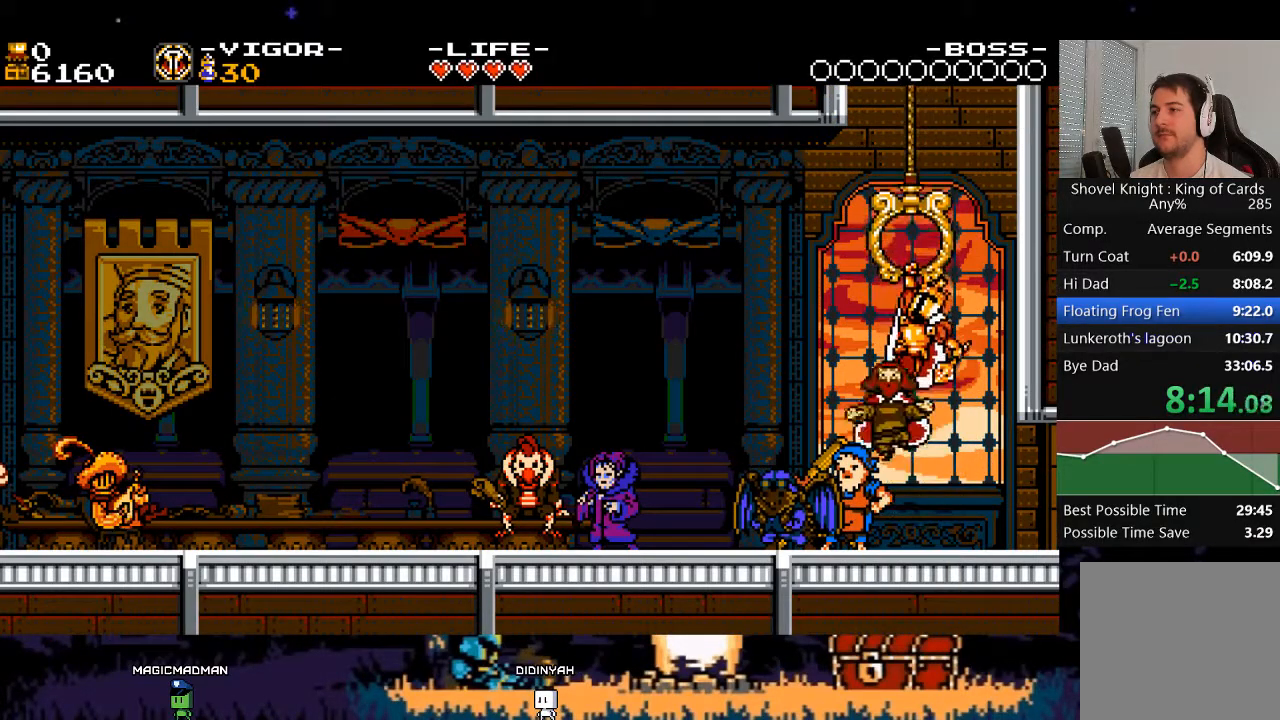
{"buttons": ["DPAD_LEFT"], "events": []}
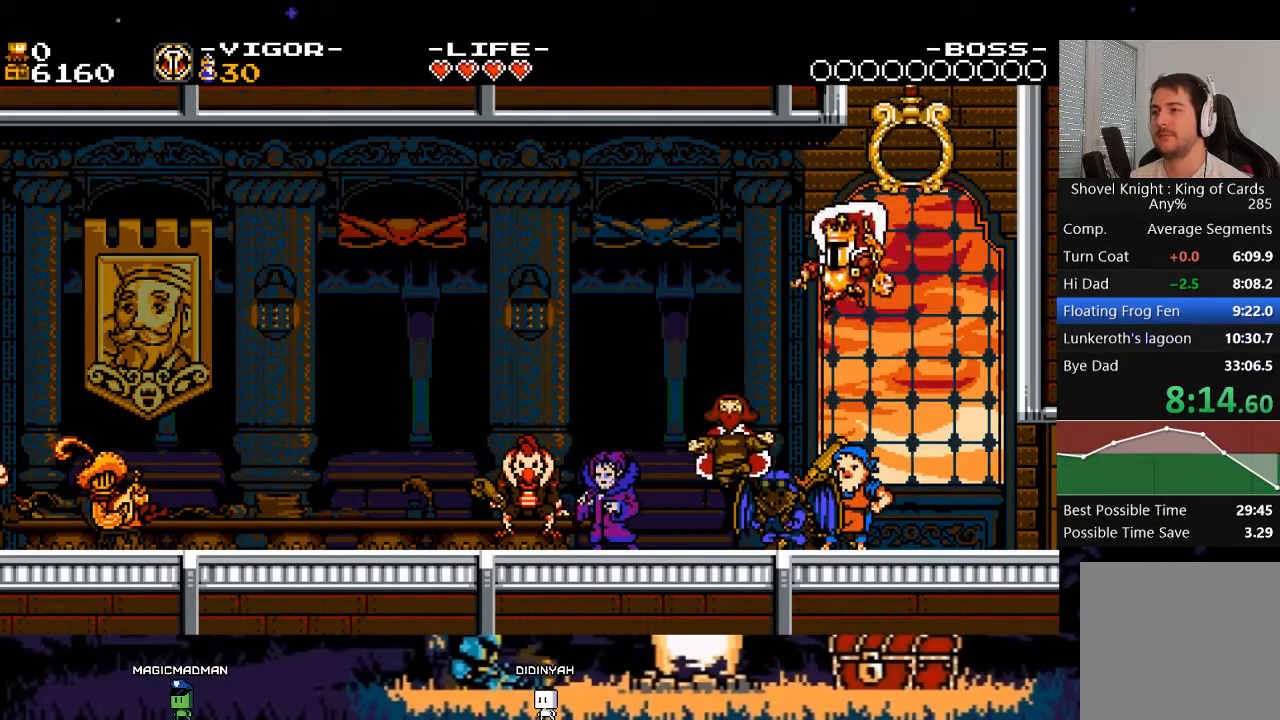
{"buttons": ["DPAD_LEFT"], "events": [[400, "START", "down"], [467, "START", "up"]]}
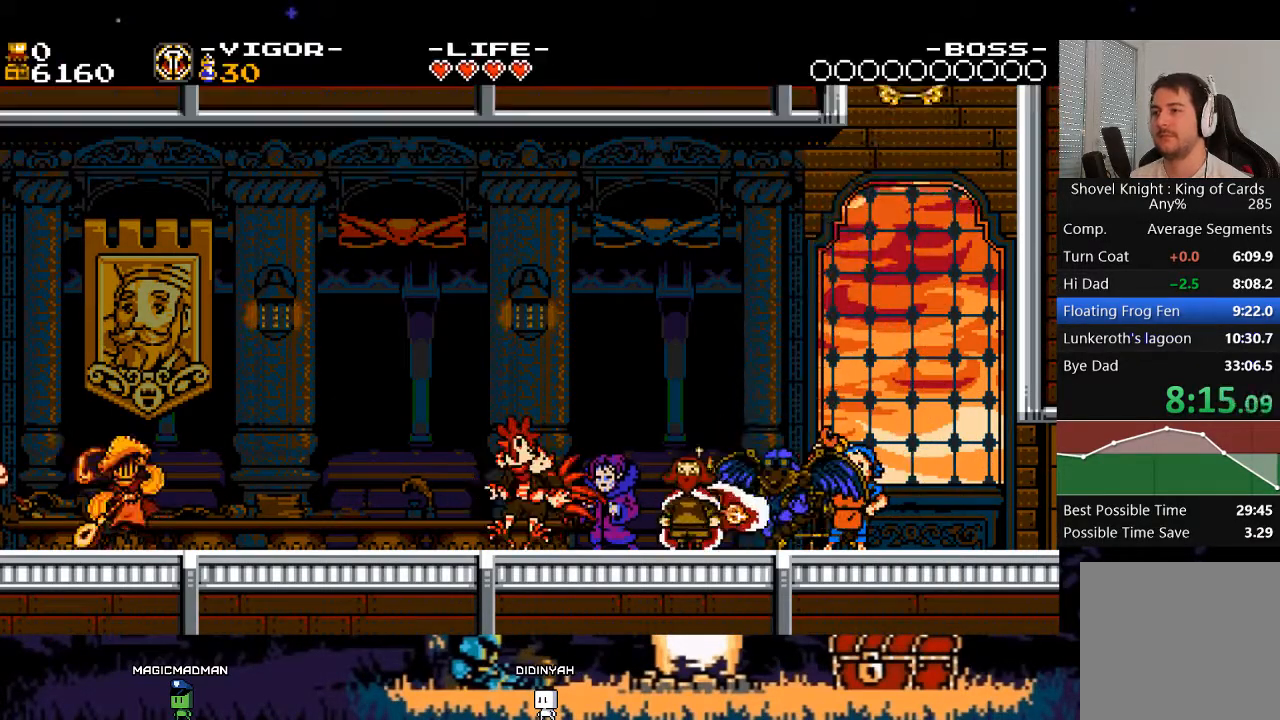
{"buttons": ["DPAD_LEFT"], "events": []}
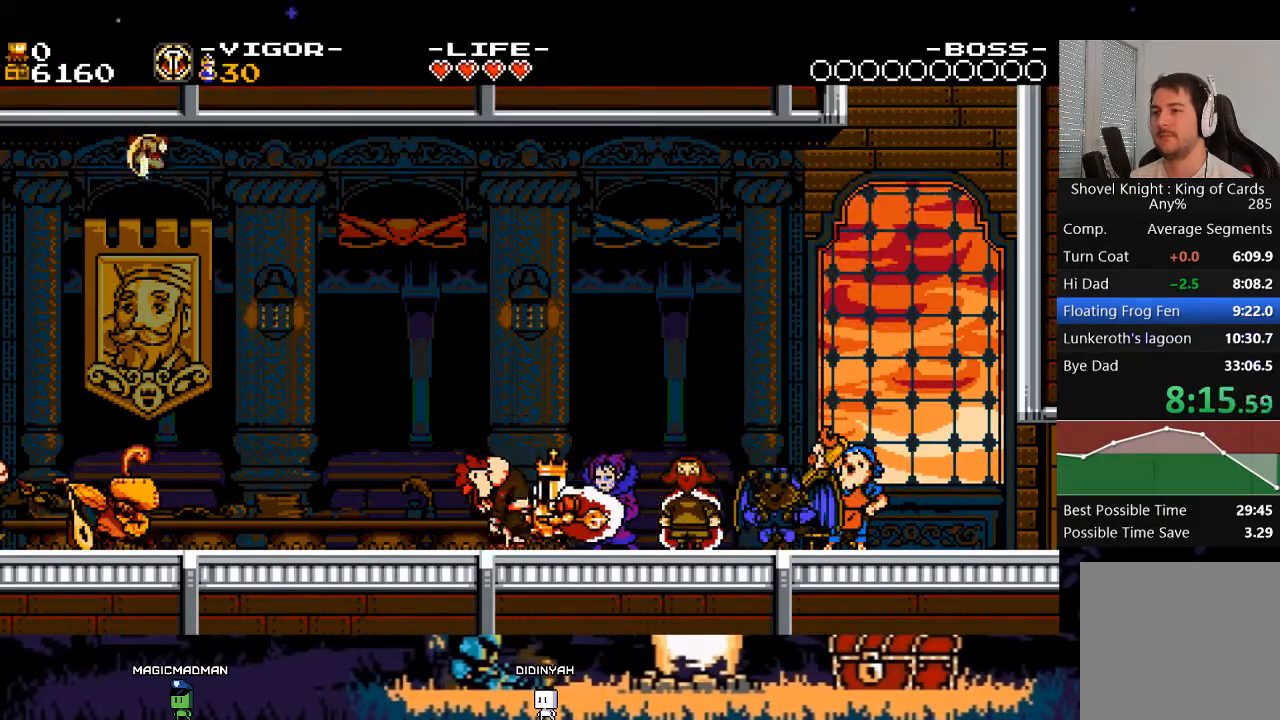
{"buttons": ["DPAD_LEFT"], "events": []}
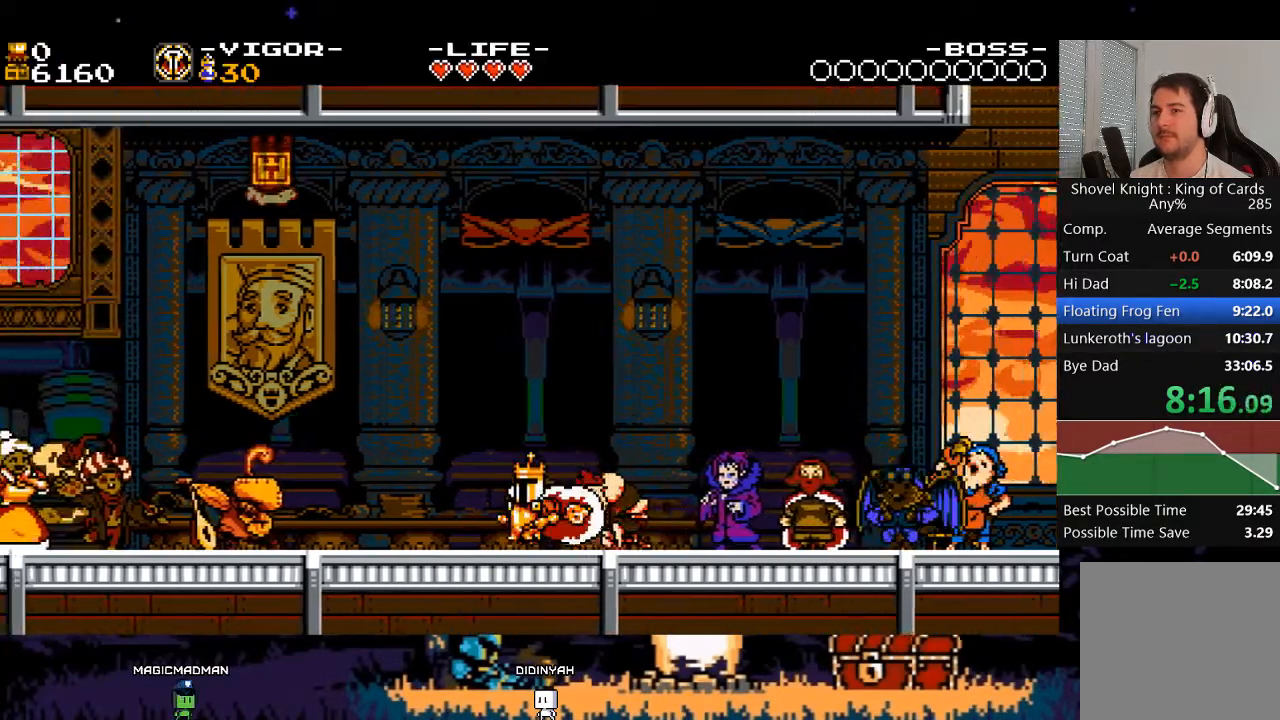
{"buttons": ["DPAD_LEFT"], "events": [[67, "START", "down"], [133, "START", "up"], [267, "START", "down"], [367, "START", "up"]]}
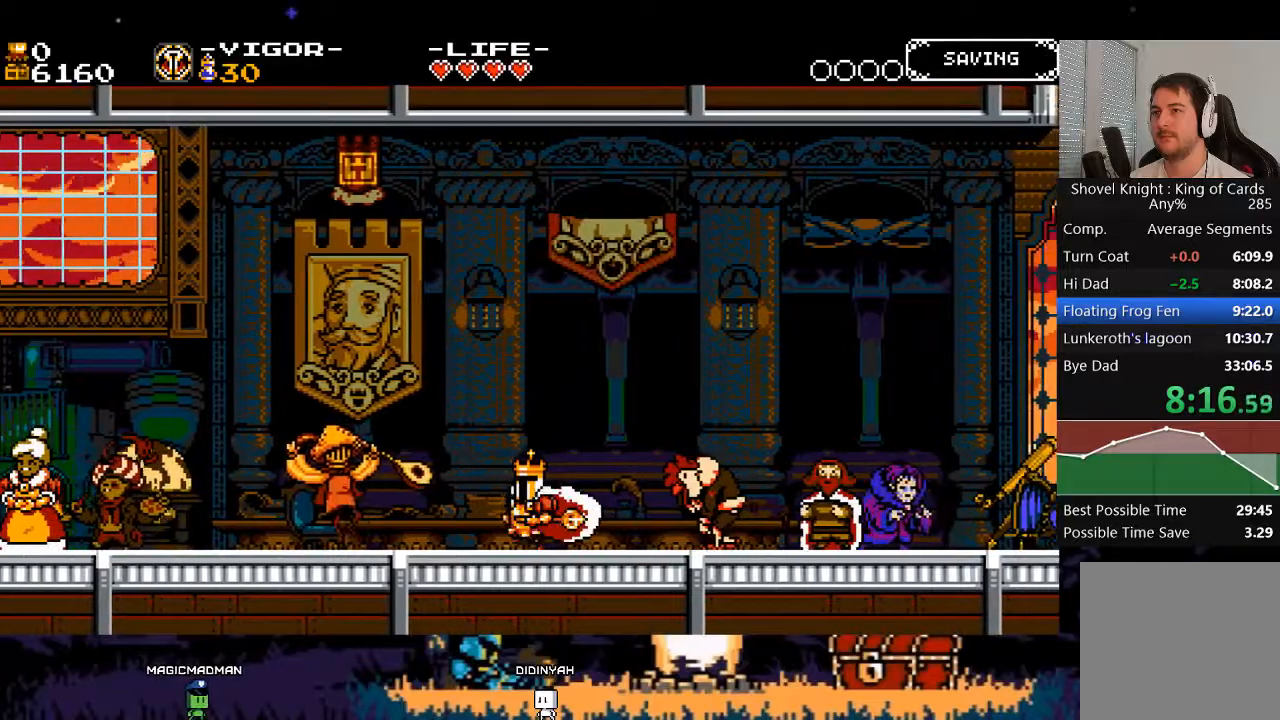
{"buttons": ["X", "DPAD_LEFT"], "events": [[100, "X", "down"], [167, "X", "up"], [433, "X", "down"]]}
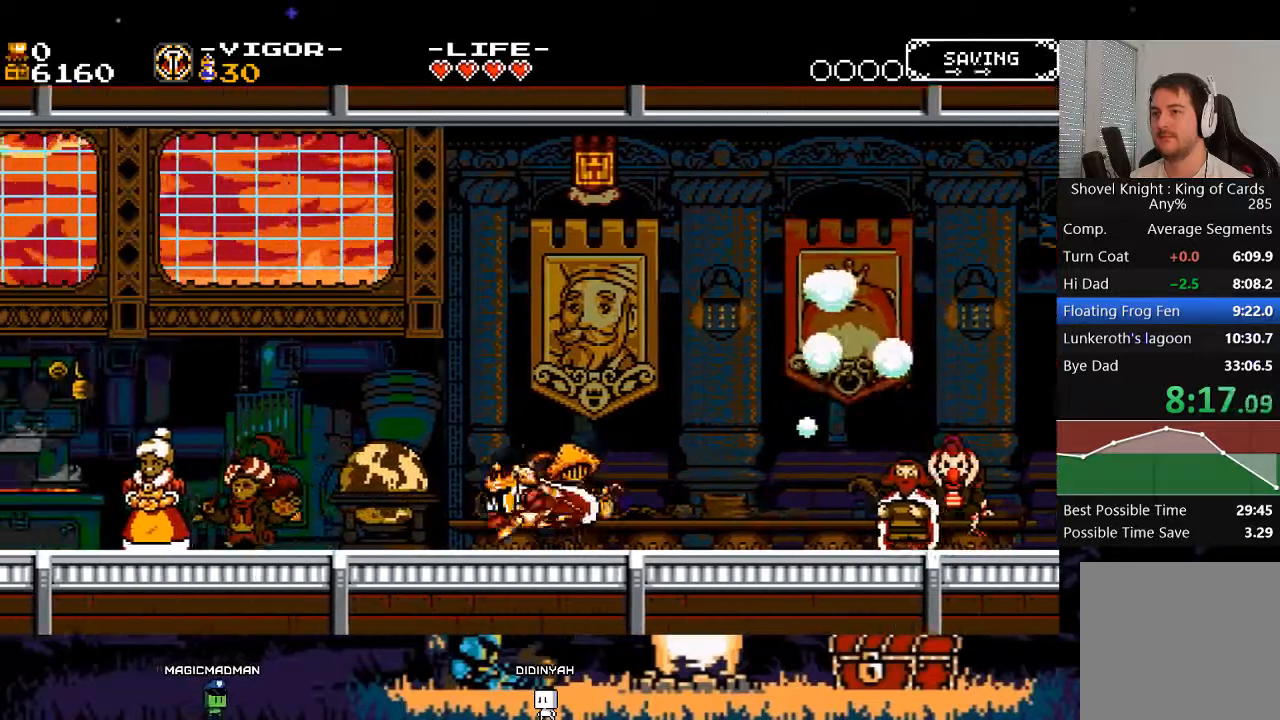
{"buttons": ["DPAD_LEFT"], "events": [[167, "X", "up"], [300, "X", "down"], [467, "X", "up"]]}
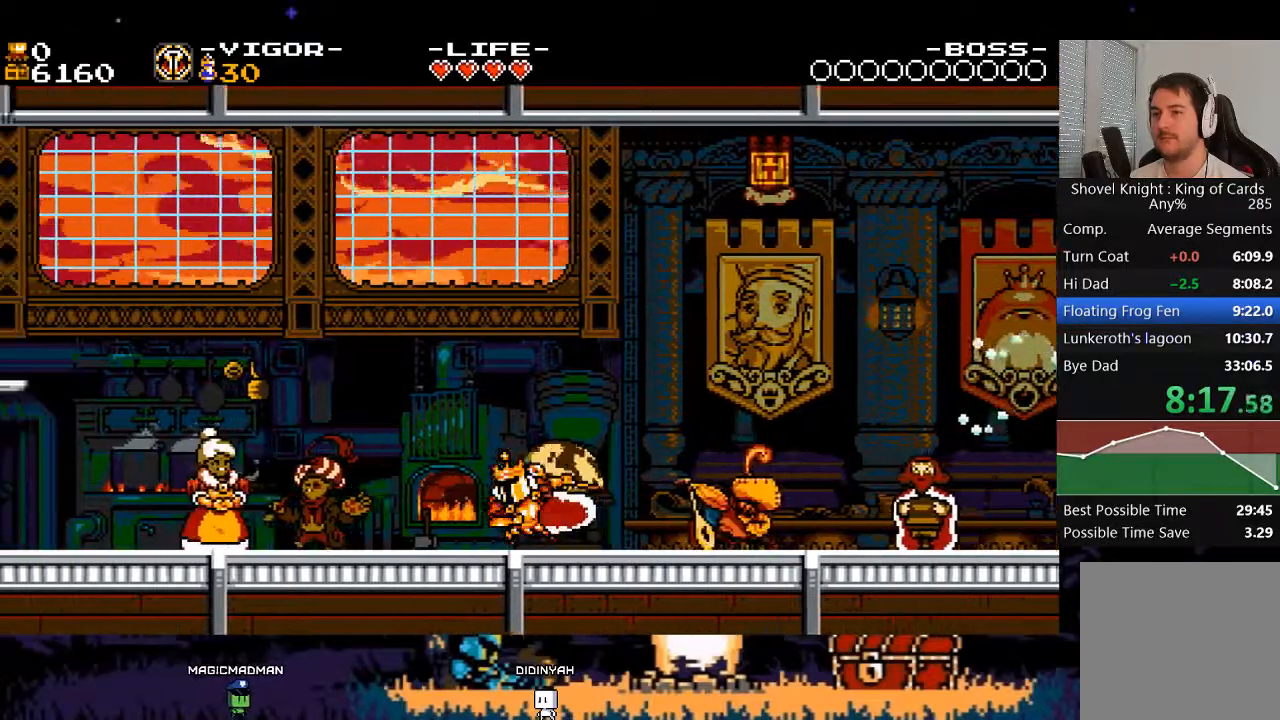
{"buttons": ["X", "DPAD_LEFT"], "events": [[133, "X", "down"]]}
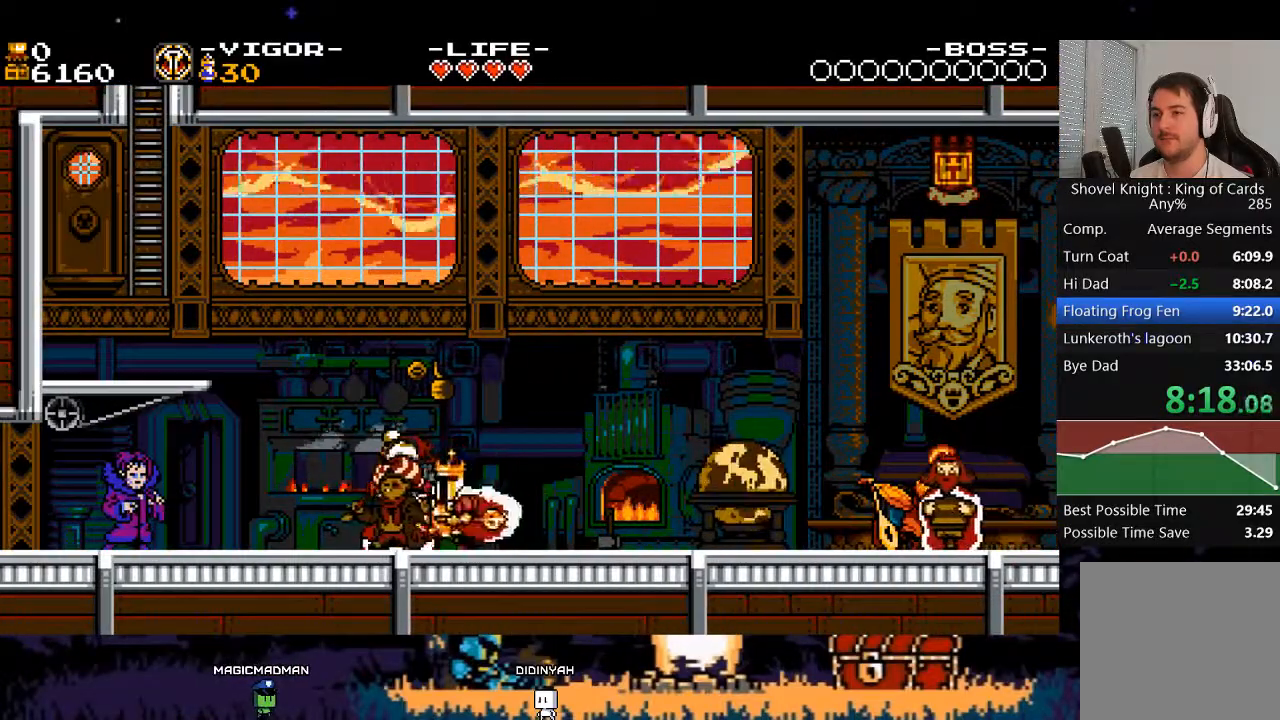
{"buttons": ["X", "DPAD_LEFT"], "events": []}
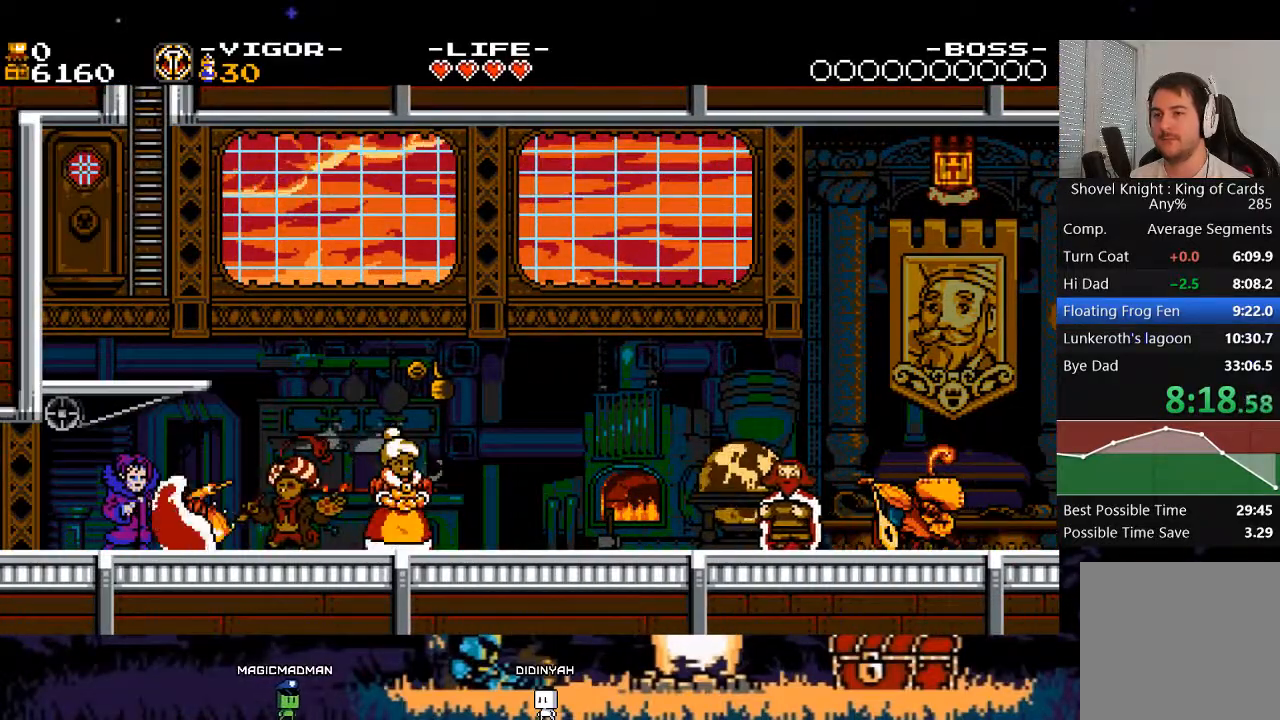
{"buttons": ["A"], "events": [[33, "DPAD_LEFT", "up"], [33, "X", "up"], [133, "DPAD_UP", "down"], [200, "START", "down"], [233, "DPAD_UP", "up"], [300, "START", "up"], [400, "A", "down"]]}
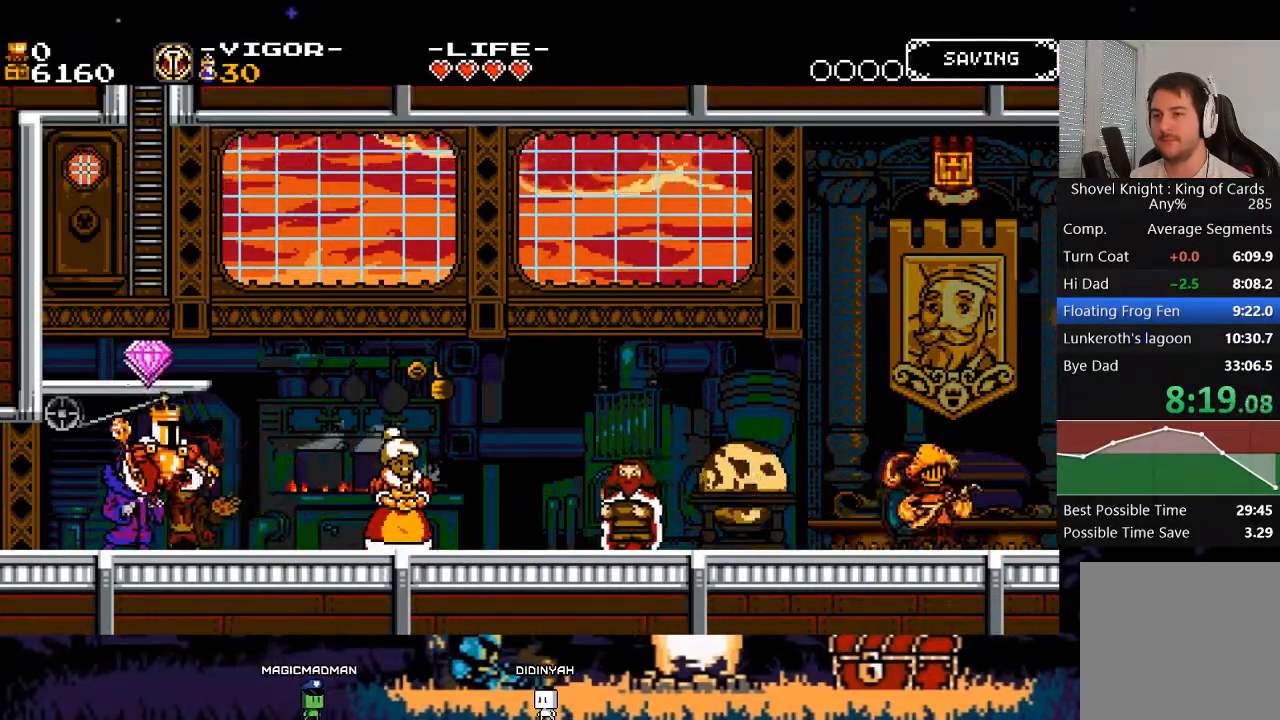
{"buttons": ["X", "DPAD_RIGHT"], "events": [[133, "DPAD_RIGHT", "down"], [133, "X", "down"], [300, "A", "up"], [300, "X", "up"], [433, "X", "down"]]}
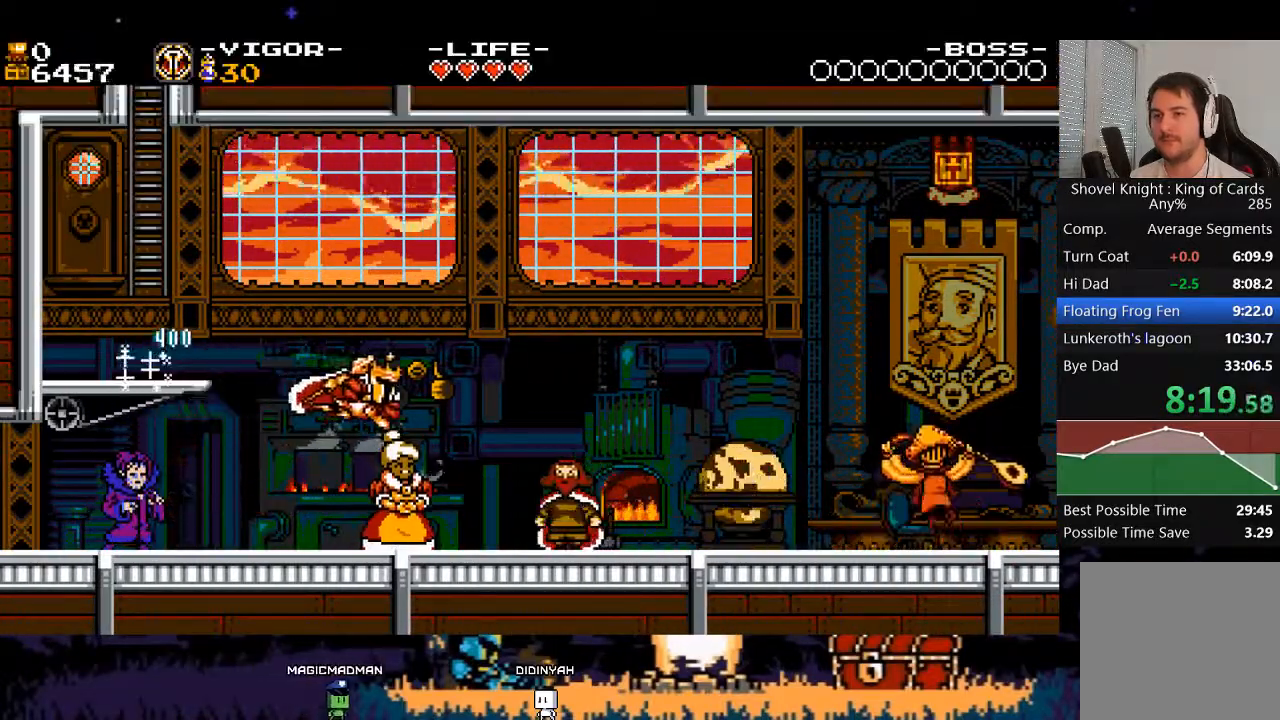
{"buttons": ["DPAD_UP"], "events": [[167, "X", "up"], [367, "DPAD_RIGHT", "up"], [467, "DPAD_UP", "down"]]}
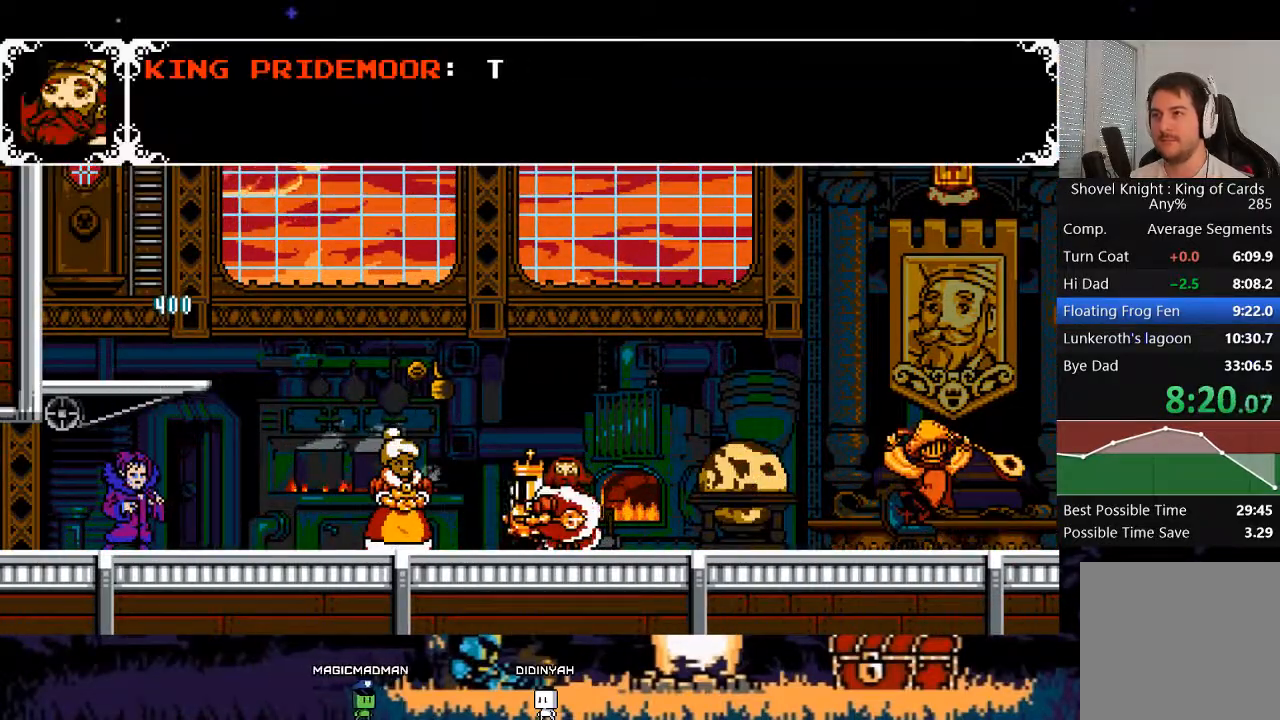
{"buttons": [], "events": [[100, "DPAD_UP", "up"], [100, "START", "down"], [200, "START", "up"], [367, "START", "down"], [433, "START", "up"]]}
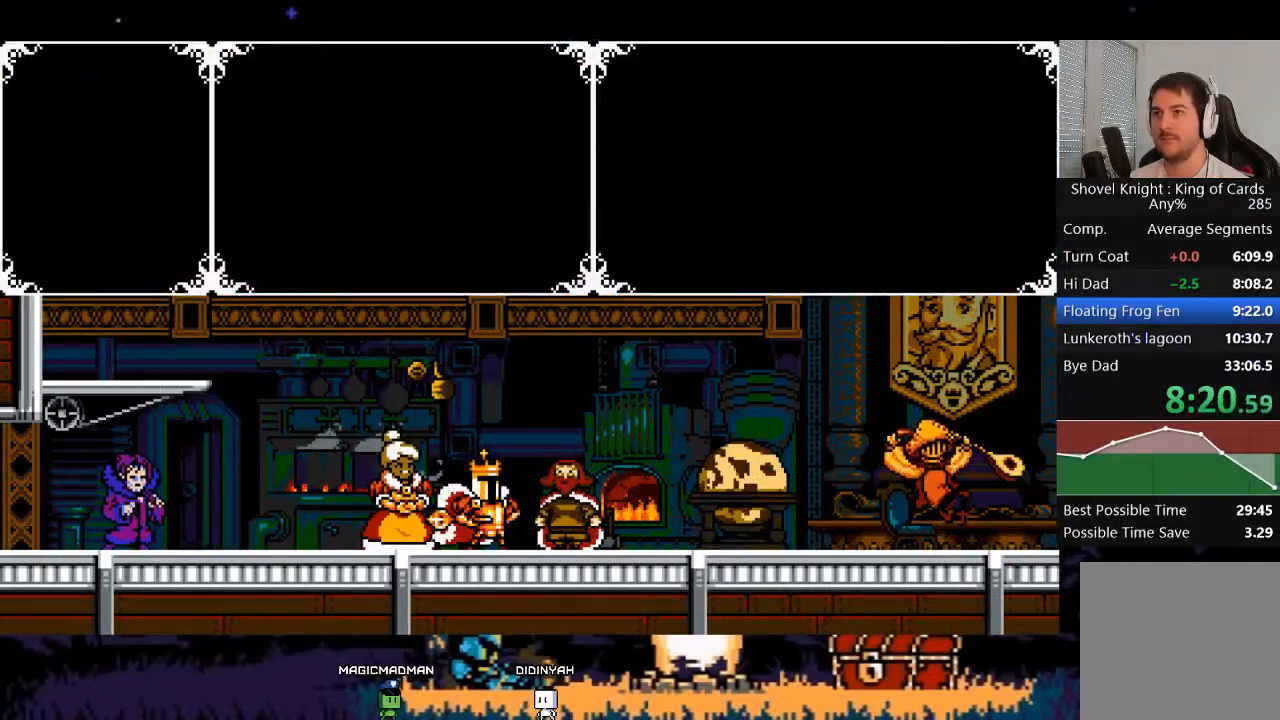
{"buttons": ["DPAD_RIGHT"], "events": [[167, "DPAD_LEFT", "down"], [267, "DPAD_LEFT", "up"], [333, "A", "down"], [400, "A", "up"], [500, "DPAD_RIGHT", "down"]]}
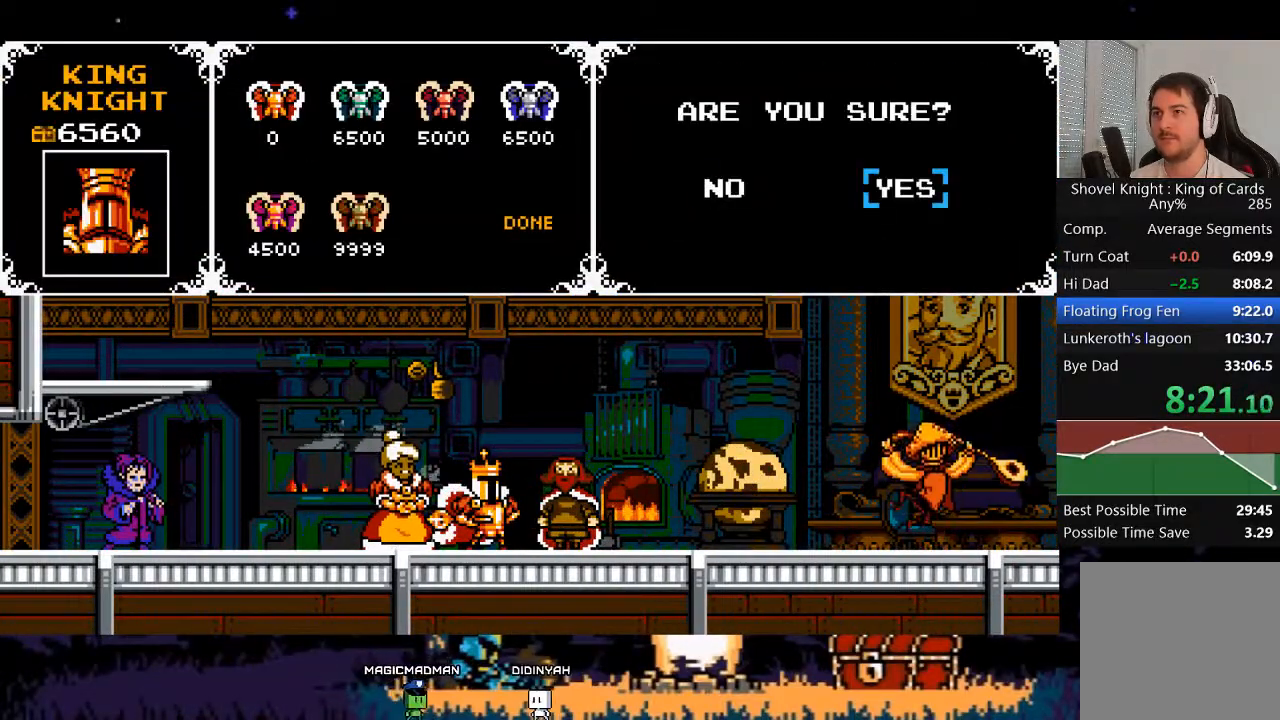
{"buttons": [], "events": [[67, "A", "down"], [133, "A", "up"], [133, "DPAD_RIGHT", "up"]]}
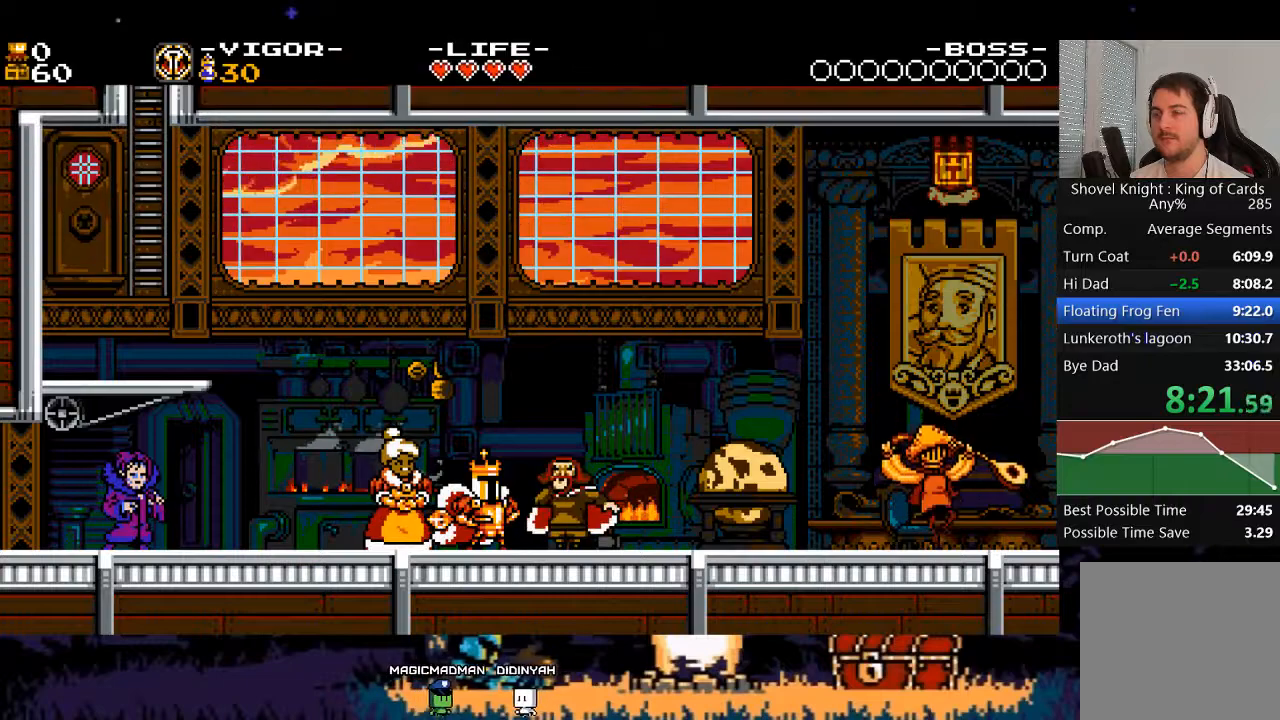
{"buttons": [], "events": []}
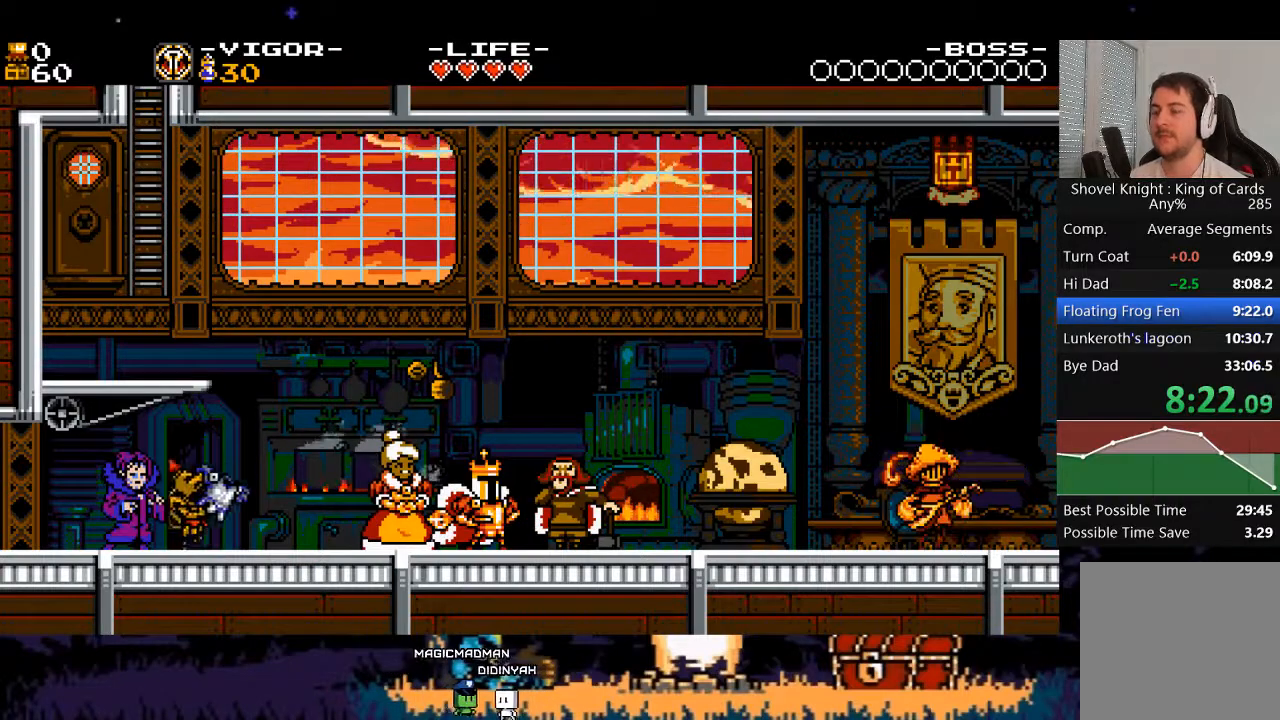
{"buttons": [], "events": []}